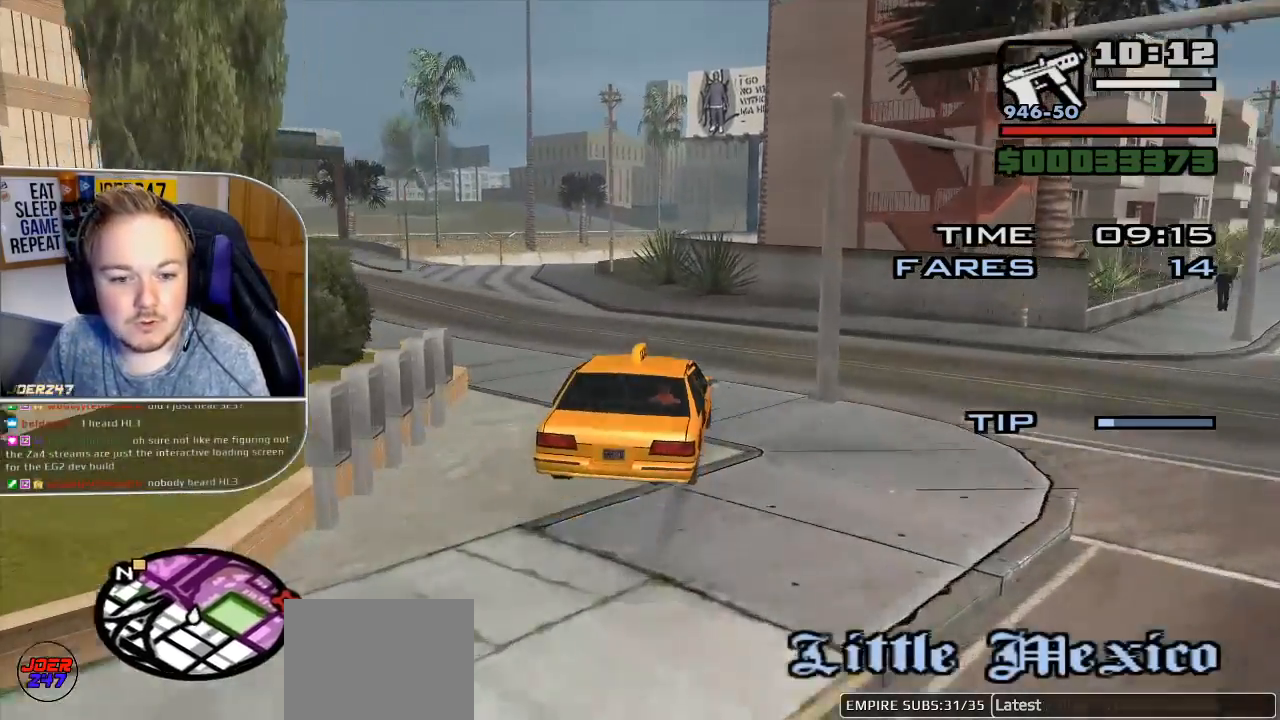
Gameplay with a controller (Xbox layout); each line is a JSON object with the inputs held at the frame after it. "events" lists button and stick changes between this image and that frame as [ms after this image, input, new state], when the widget could be followed in between.
{"buttons": ["R2"], "left_stick": "left", "right_stick": "left", "events": []}
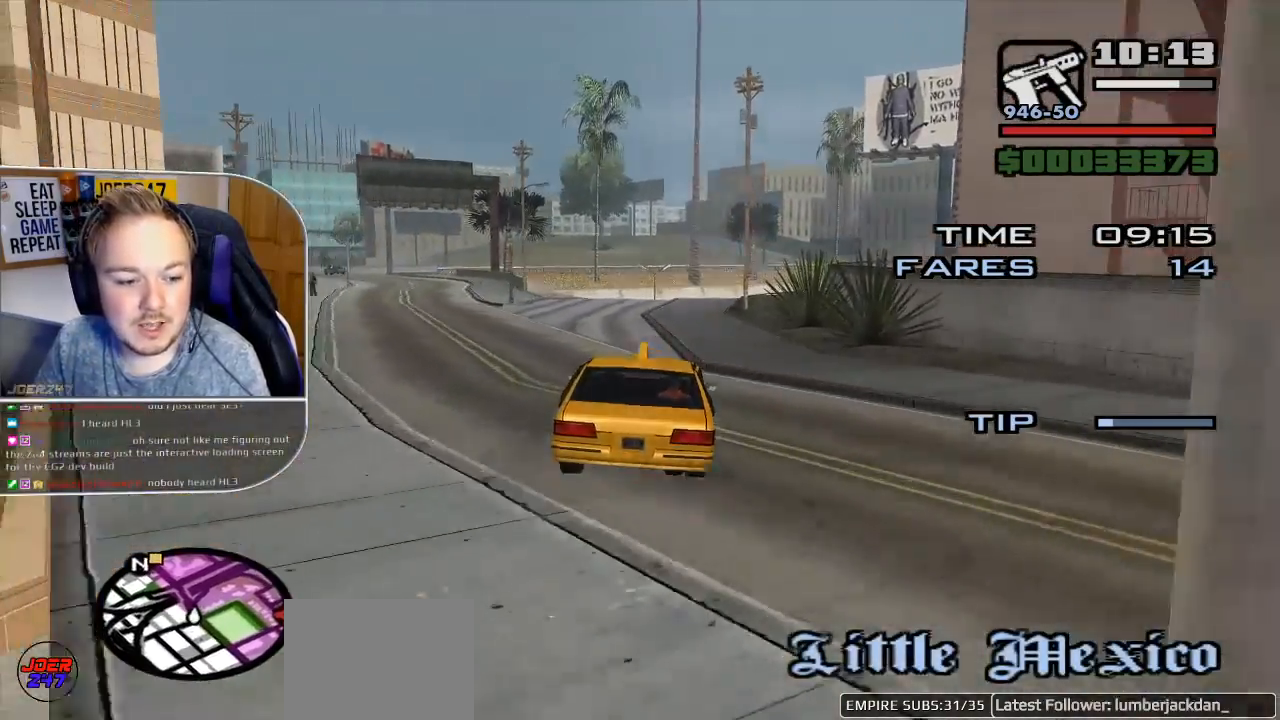
{"buttons": ["R2"], "left_stick": "left", "right_stick": "center", "events": [[483, "right_stick", "center"]]}
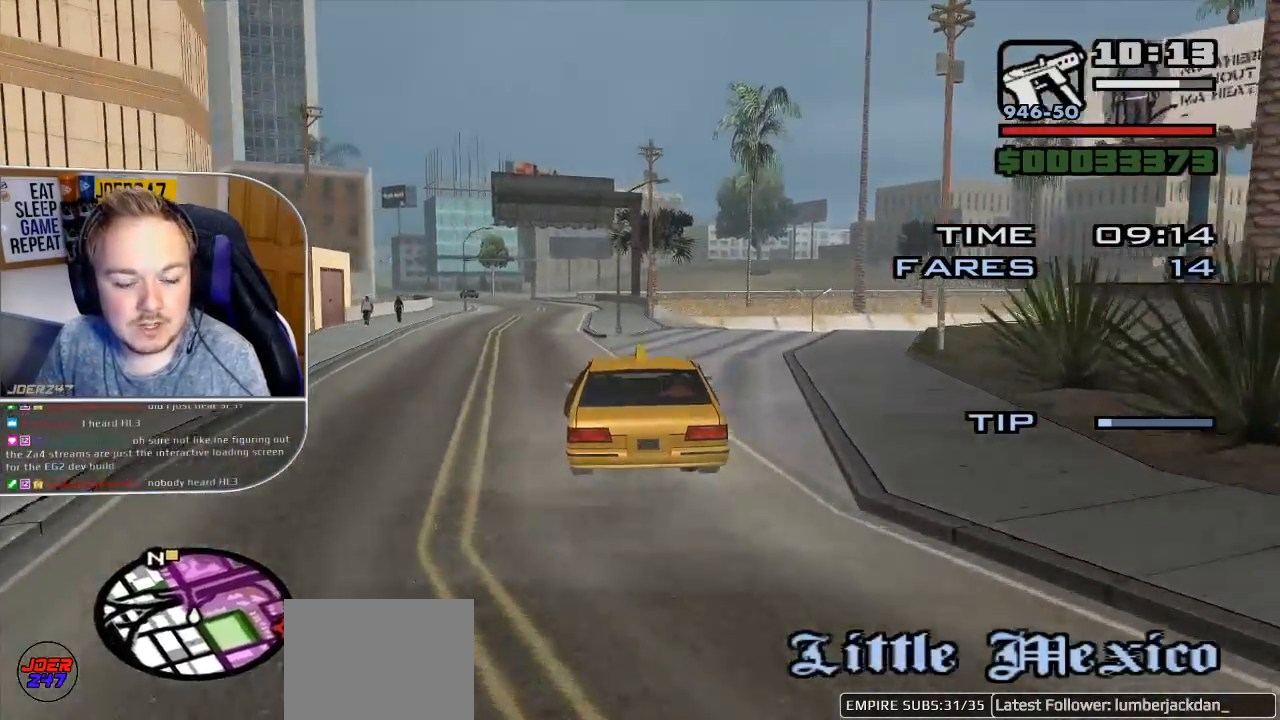
{"buttons": ["R2"], "left_stick": "center", "right_stick": "center", "events": [[33, "left_stick", "center"], [83, "left_stick", "left"], [317, "left_stick", "center"]]}
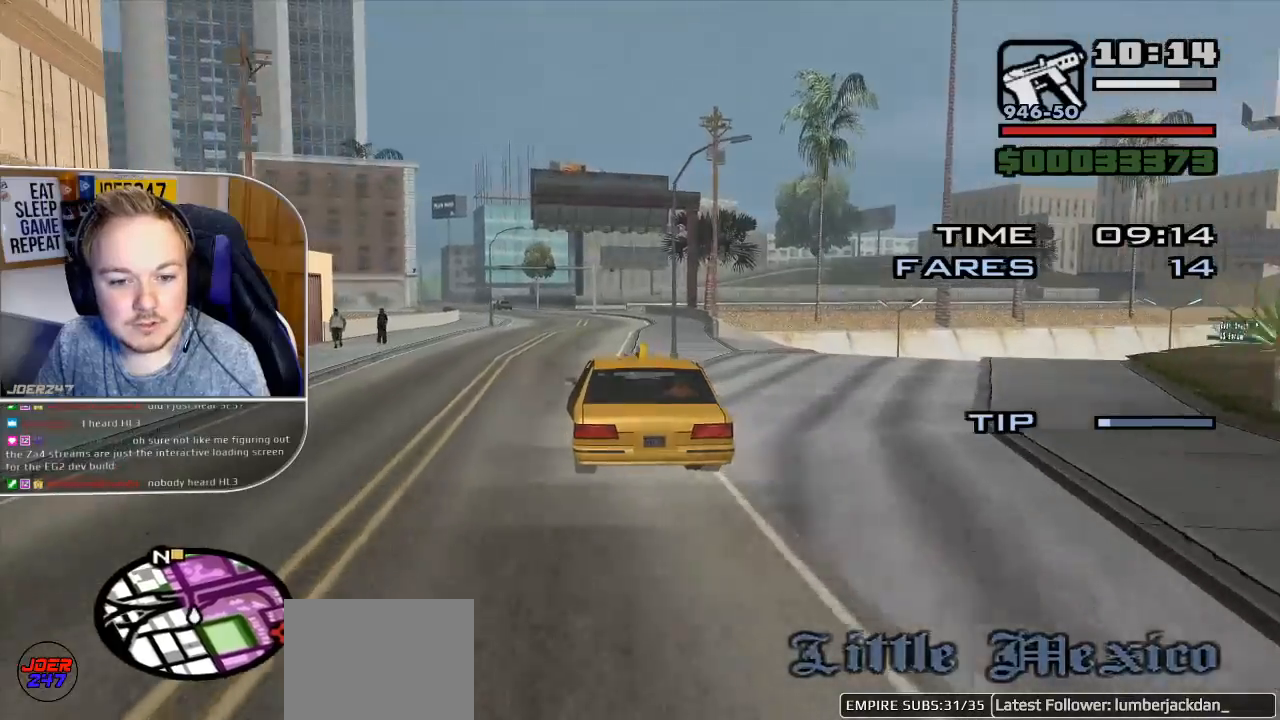
{"buttons": ["R2"], "left_stick": "center", "right_stick": "center", "events": []}
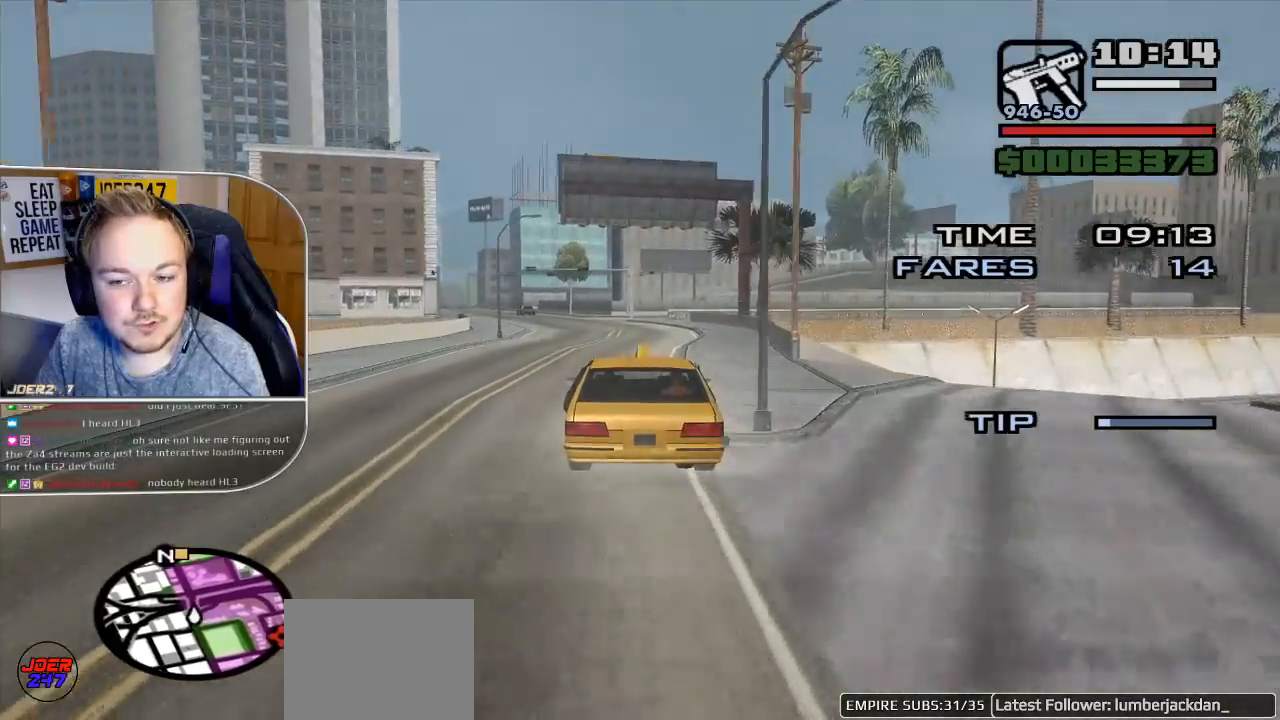
{"buttons": ["R2"], "left_stick": "center", "right_stick": "center", "events": []}
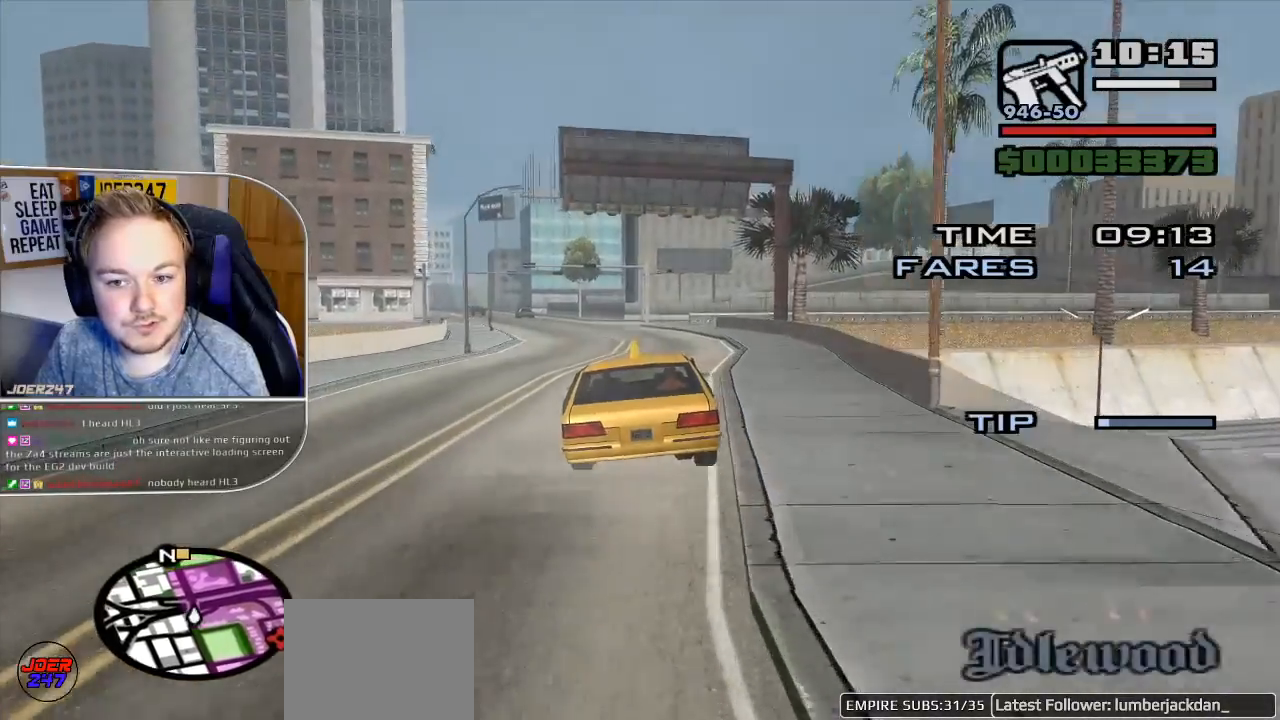
{"buttons": ["R2"], "left_stick": "center", "right_stick": "center", "events": []}
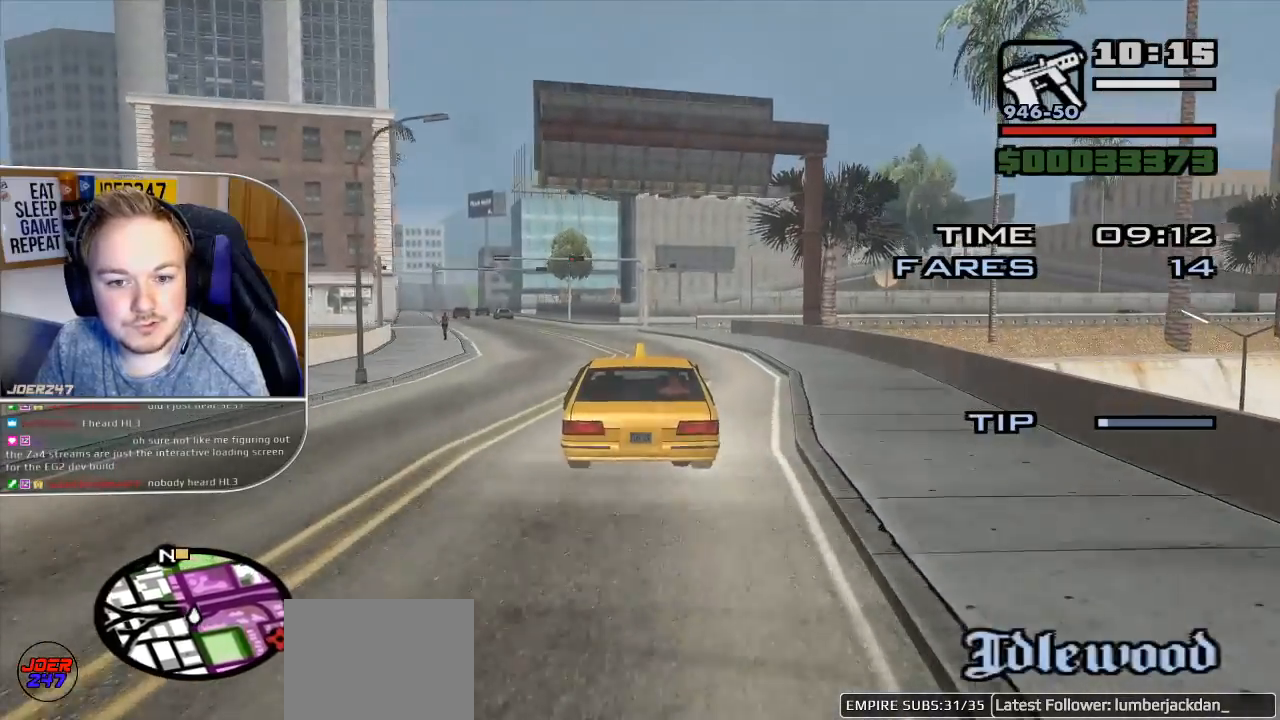
{"buttons": ["R2"], "left_stick": "left", "right_stick": "center", "events": [[33, "left_stick", "left"], [217, "left_stick", "center"], [500, "left_stick", "left"]]}
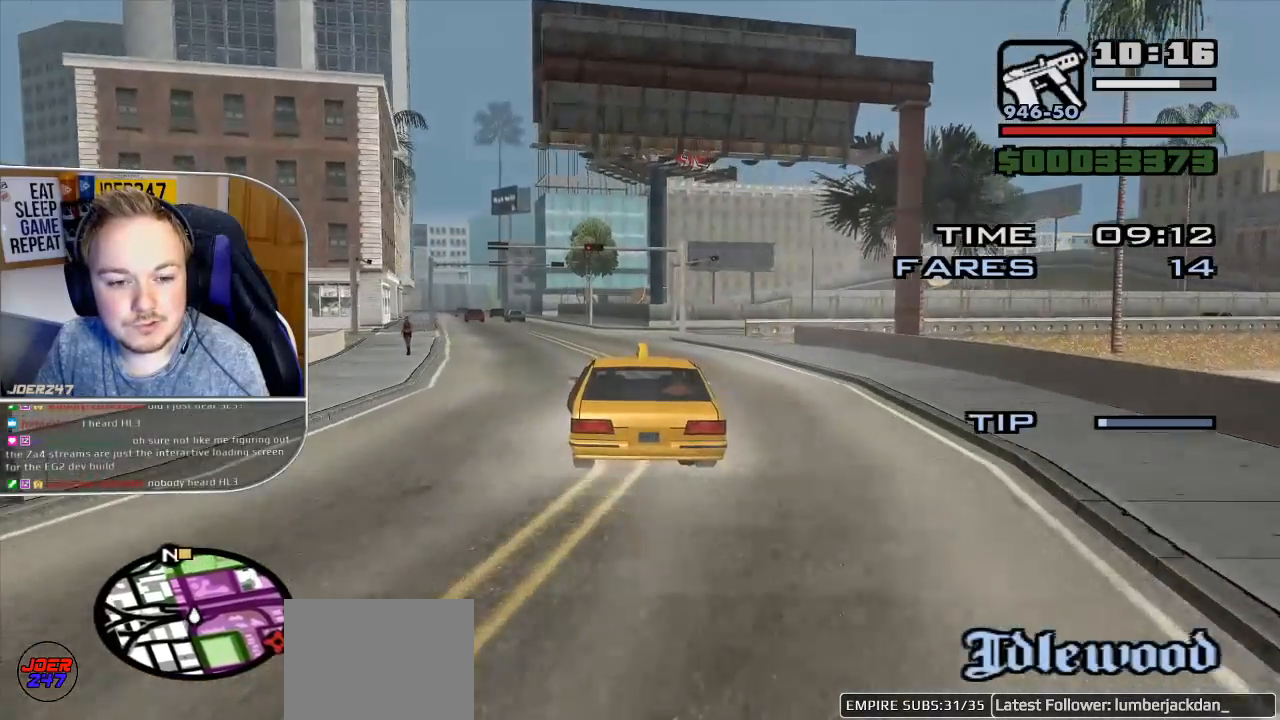
{"buttons": ["R2"], "left_stick": "center", "right_stick": "center", "events": [[233, "left_stick", "center"]]}
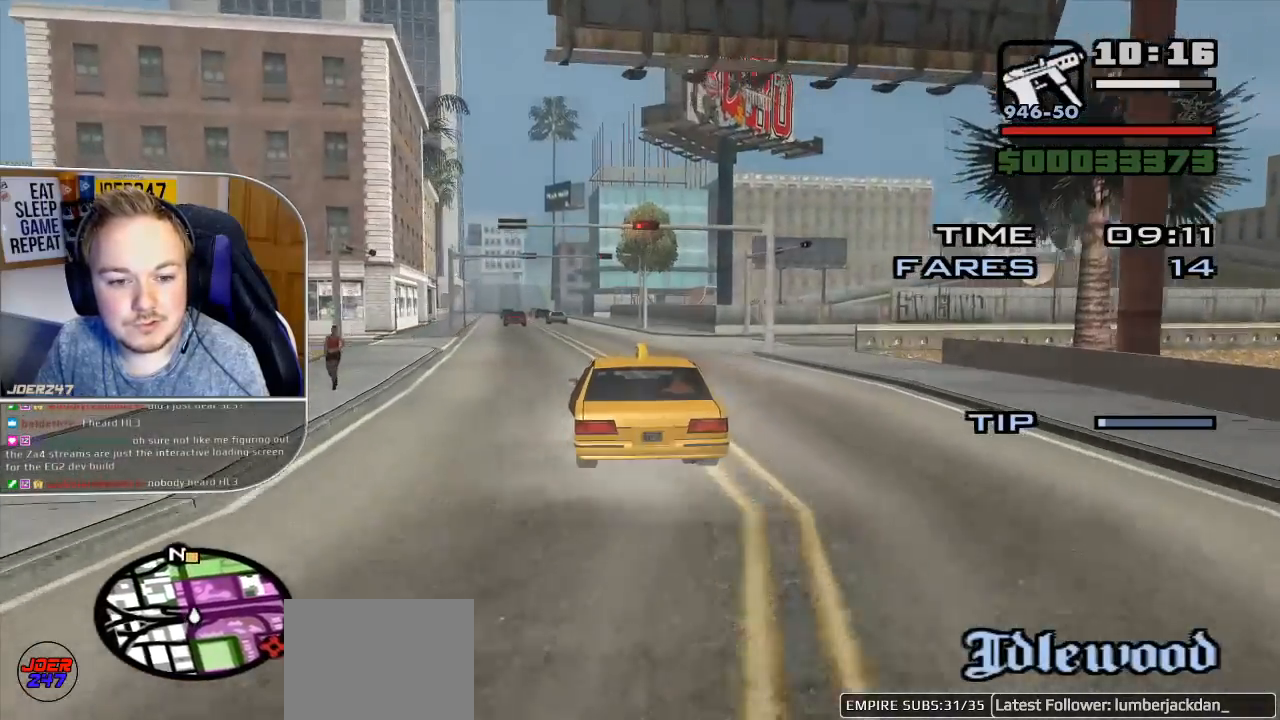
{"buttons": ["R2"], "left_stick": "center", "right_stick": "center", "events": []}
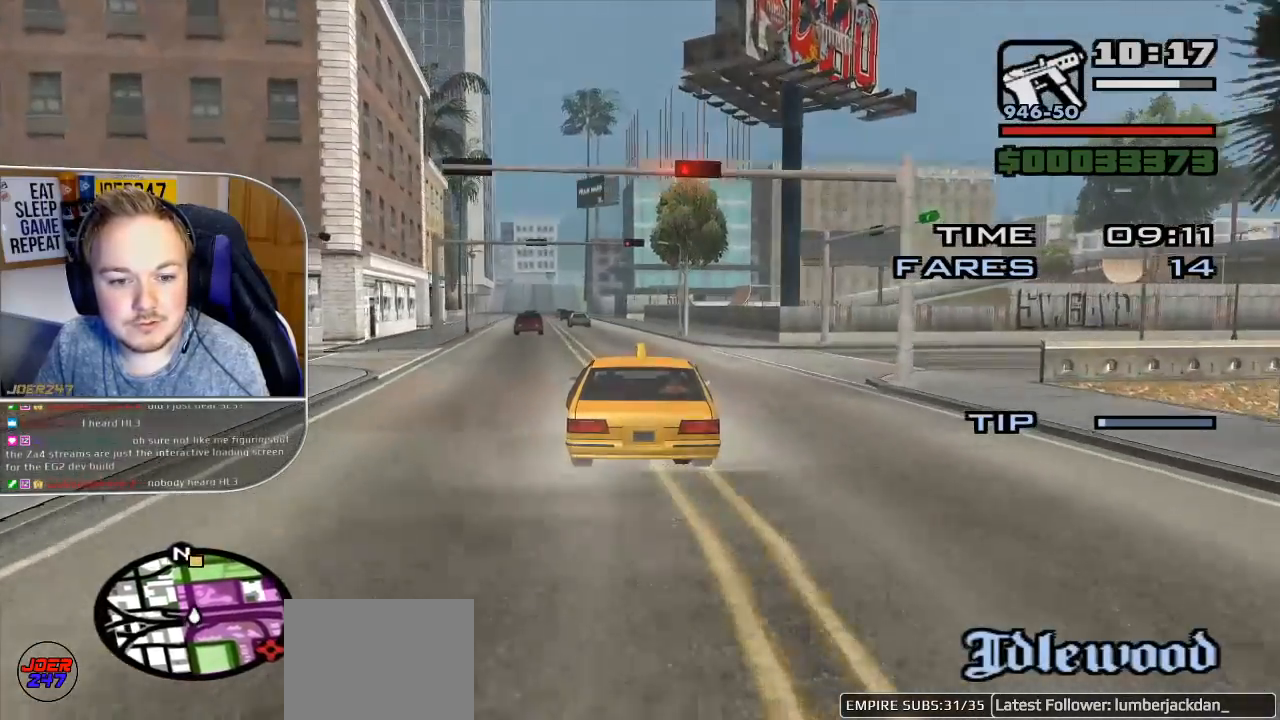
{"buttons": ["R2"], "left_stick": "center", "right_stick": "center", "events": [[67, "left_stick", "left"], [250, "left_stick", "center"]]}
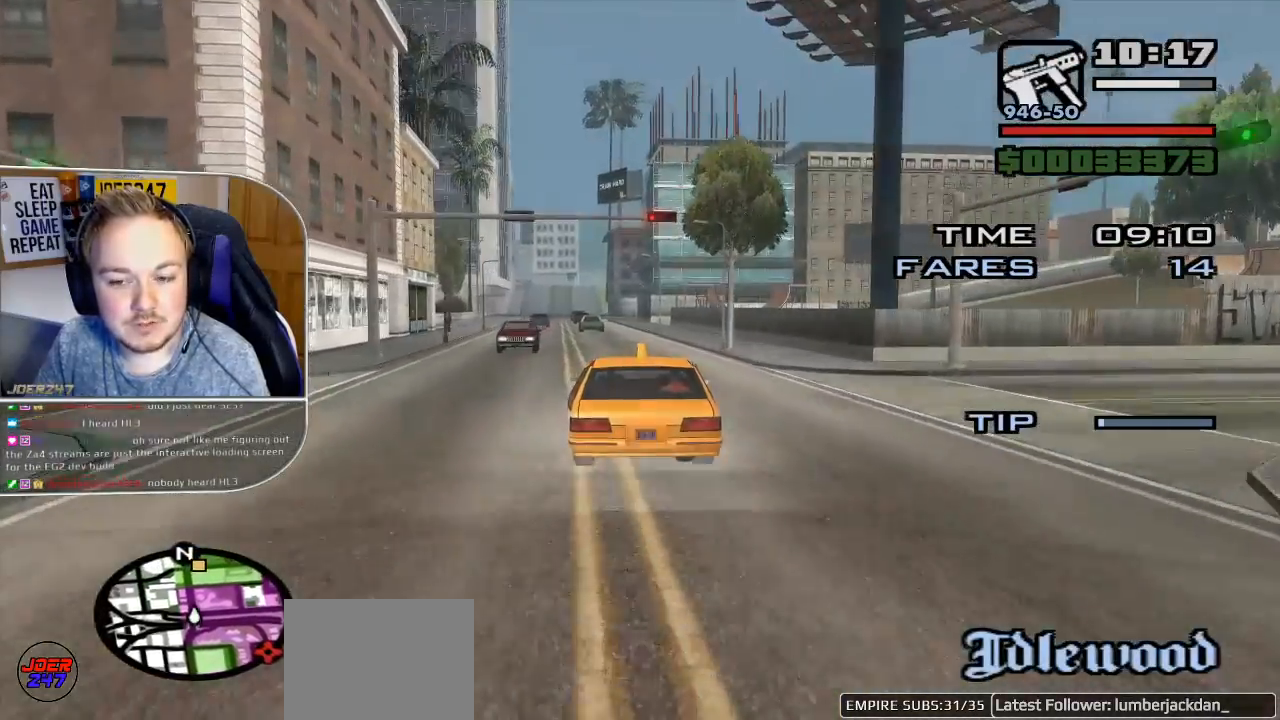
{"buttons": ["R2"], "left_stick": "center", "right_stick": "center", "events": []}
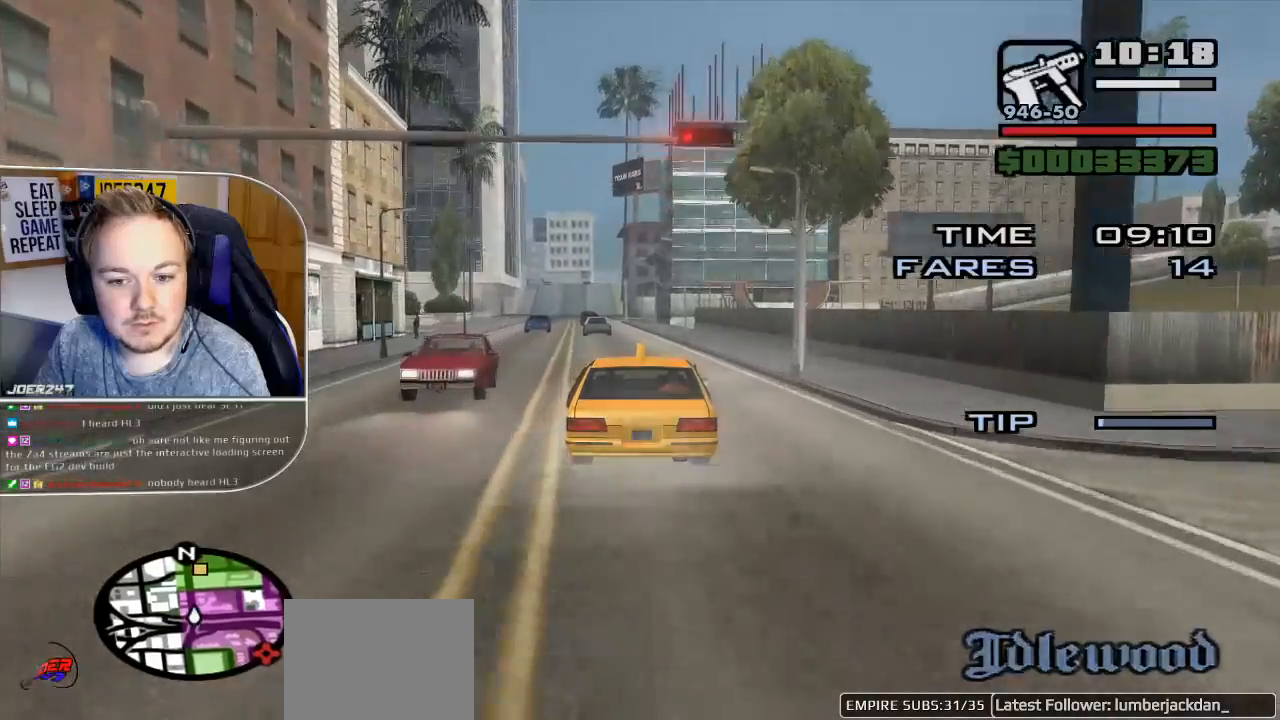
{"buttons": ["R2"], "left_stick": "center", "right_stick": "center", "events": []}
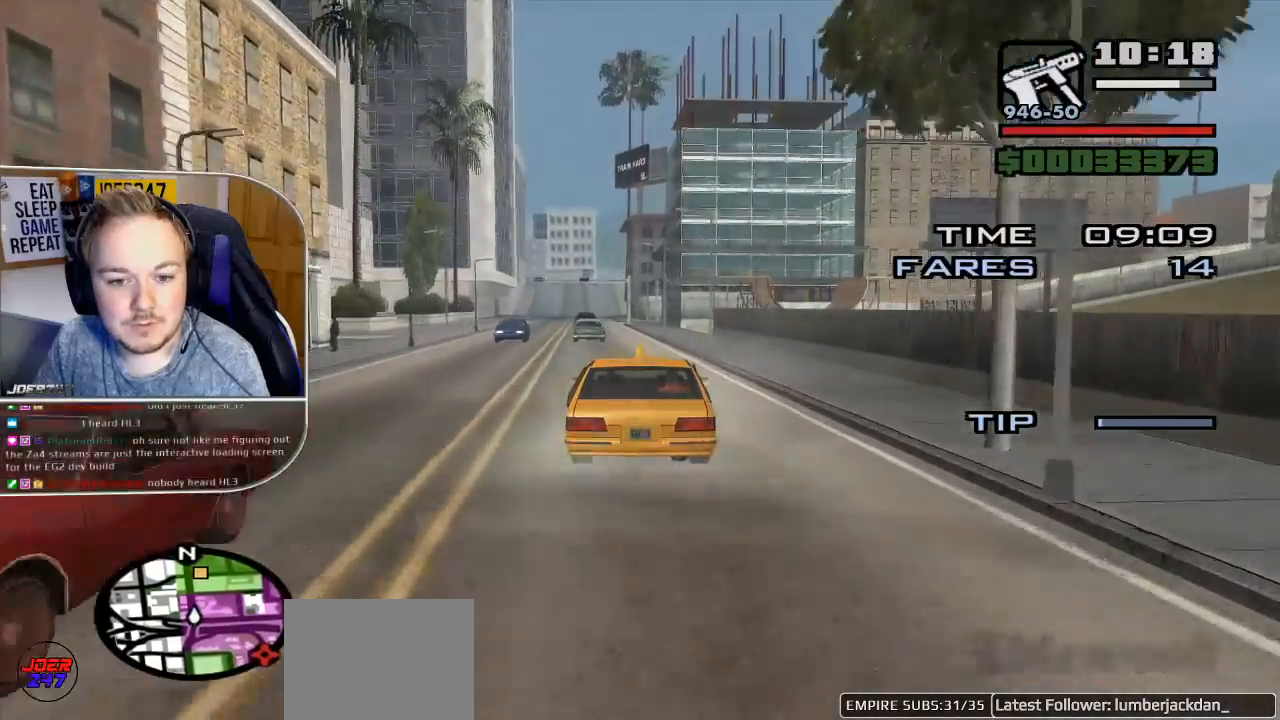
{"buttons": ["R2"], "left_stick": "center", "right_stick": "center", "events": []}
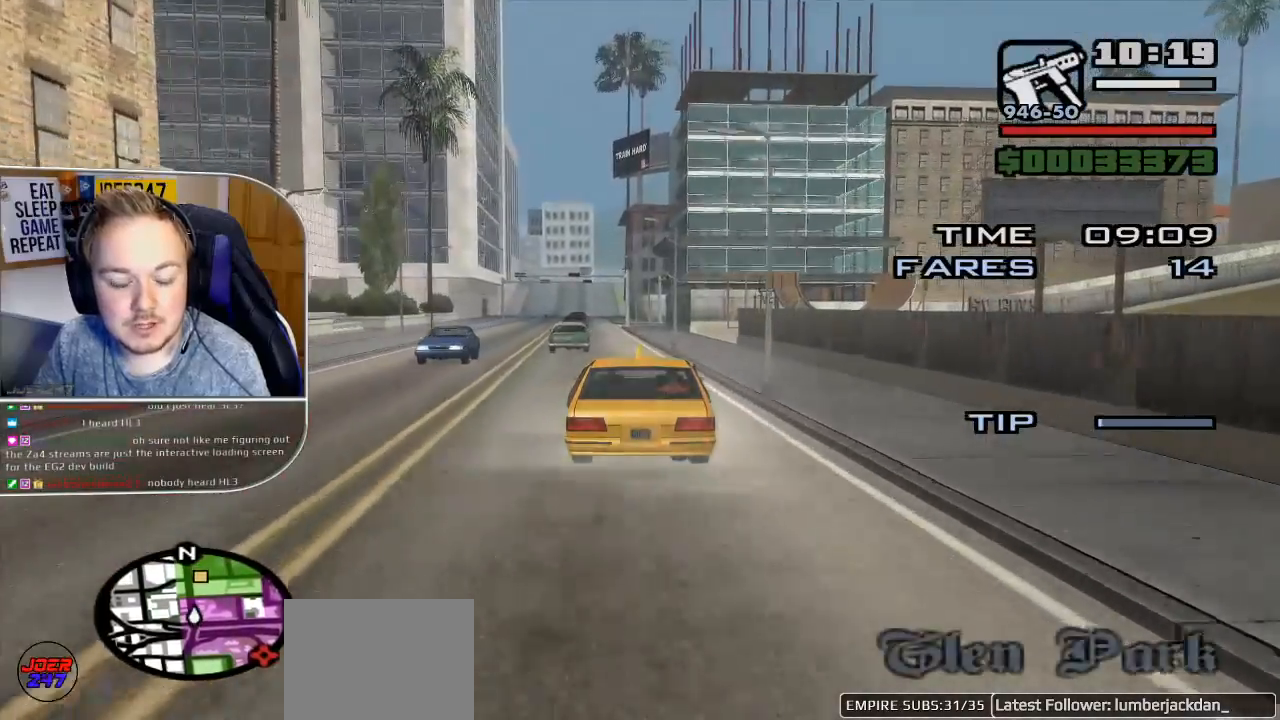
{"buttons": ["R2"], "left_stick": "left", "right_stick": "center", "events": [[17, "left_stick", "left"], [100, "left_stick", "center"], [250, "left_stick", "left"]]}
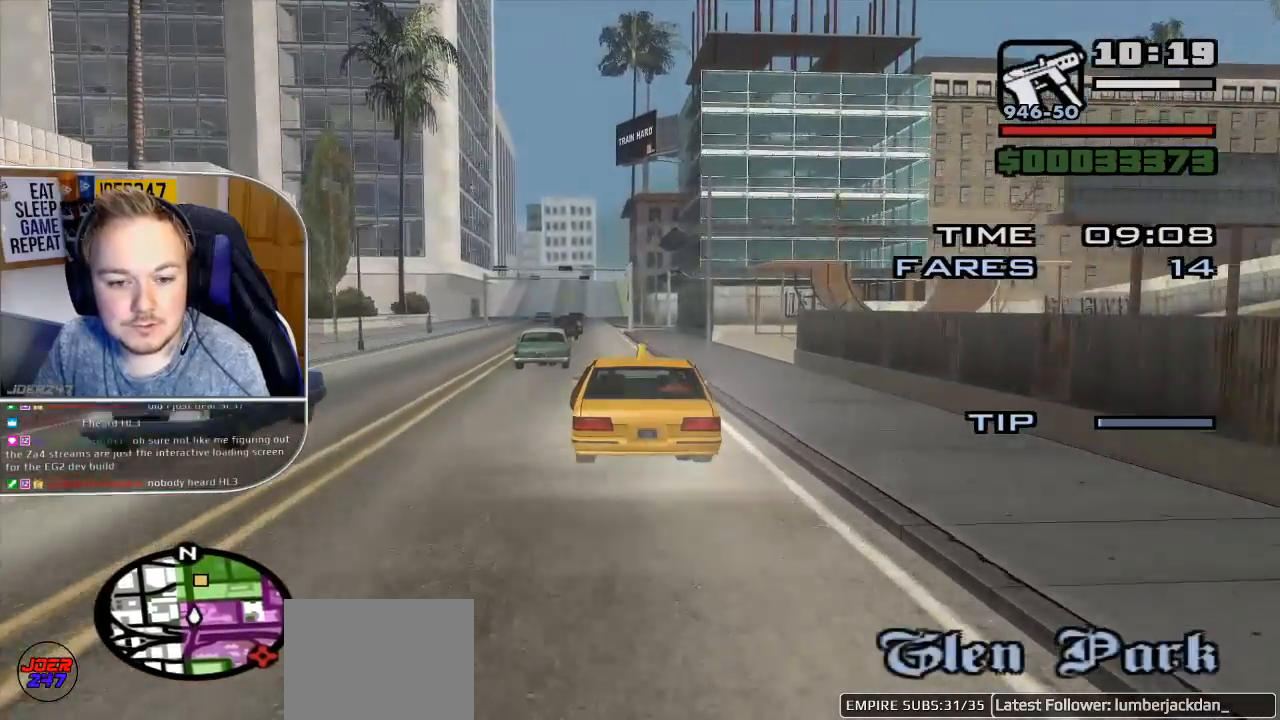
{"buttons": ["R2"], "left_stick": "center", "right_stick": "center", "events": [[167, "left_stick", "center"]]}
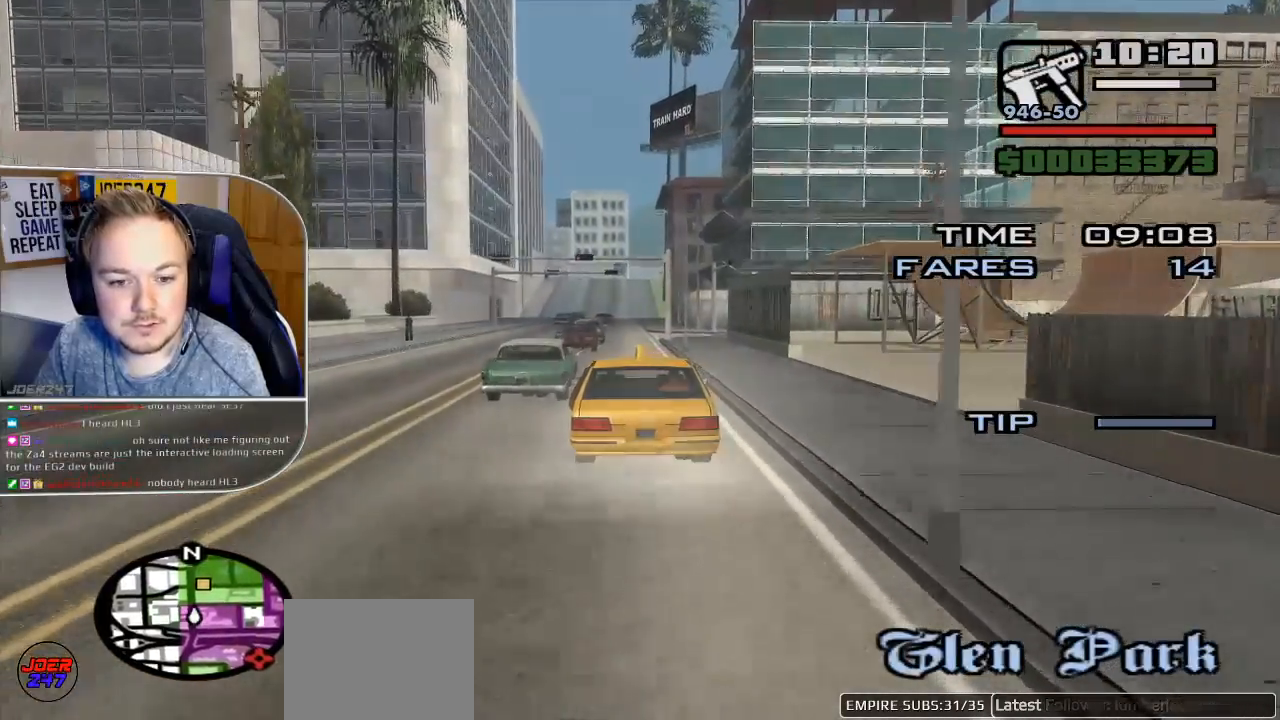
{"buttons": ["R2"], "left_stick": "center", "right_stick": "center", "events": [[367, "left_stick", "right"], [483, "left_stick", "center"]]}
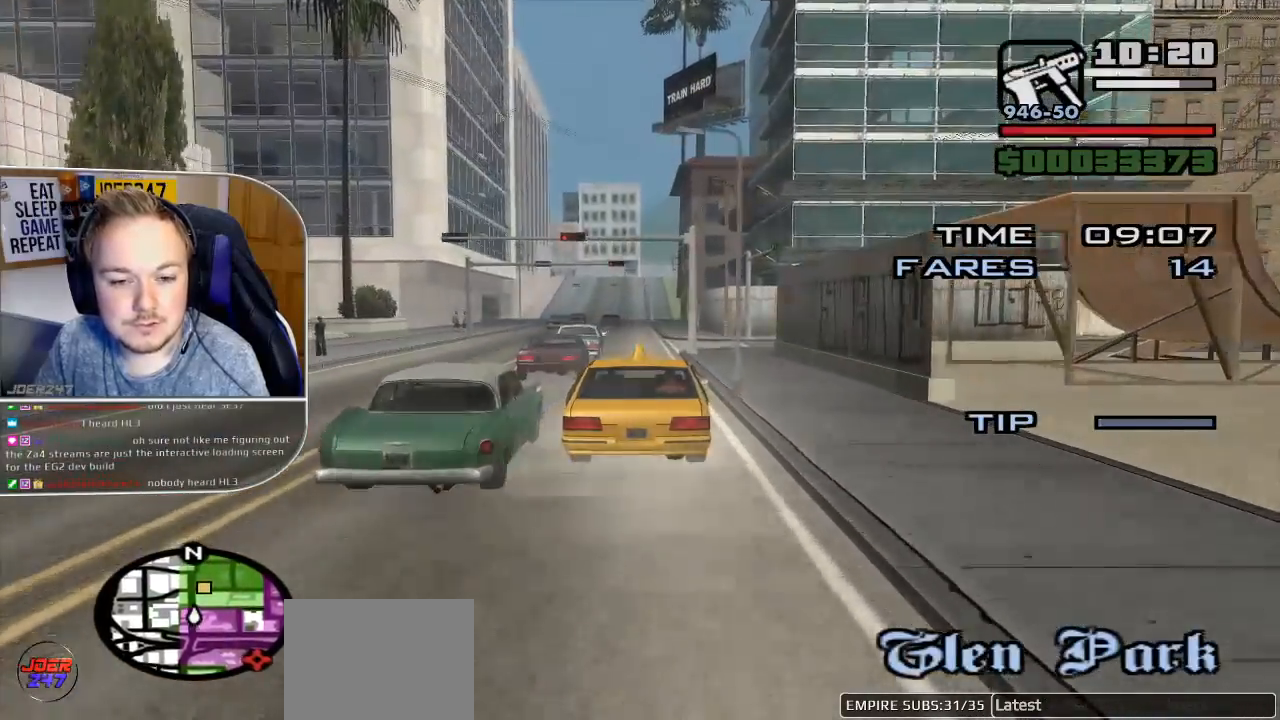
{"buttons": ["R2"], "left_stick": "center", "right_stick": "center", "events": [[233, "left_stick", "left"], [333, "left_stick", "center"]]}
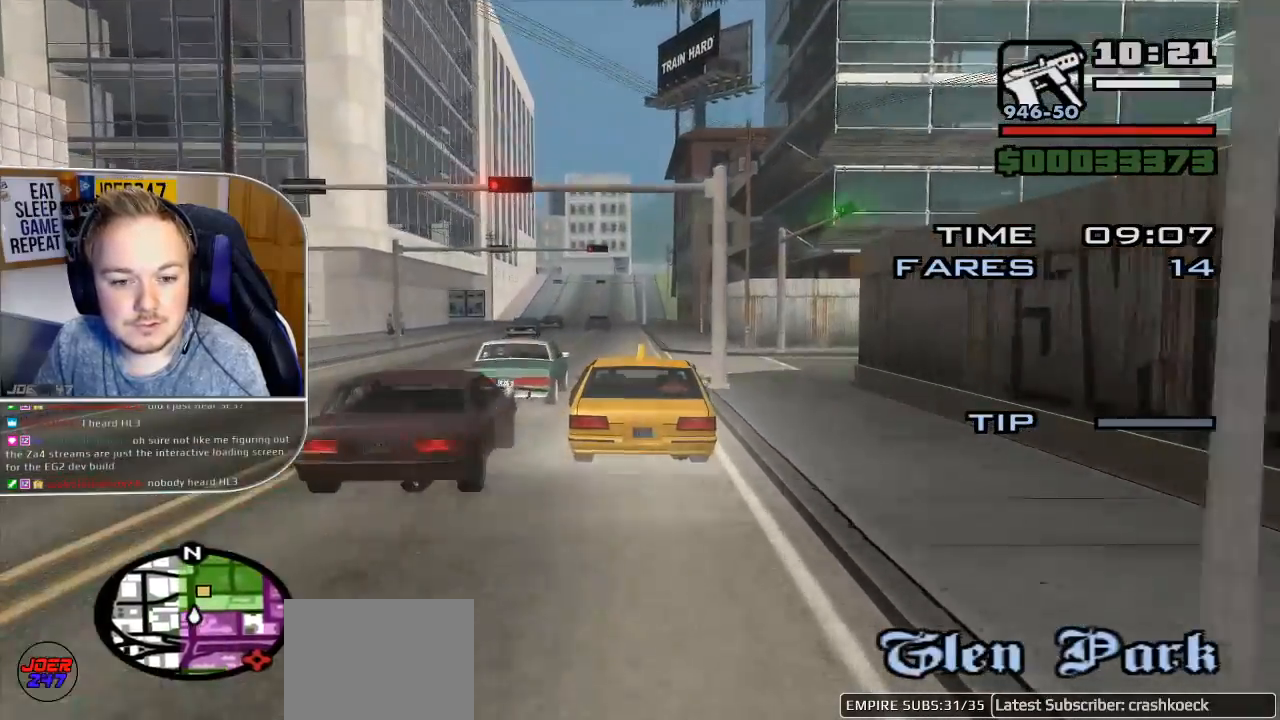
{"buttons": ["R2"], "left_stick": "center", "right_stick": "center", "events": []}
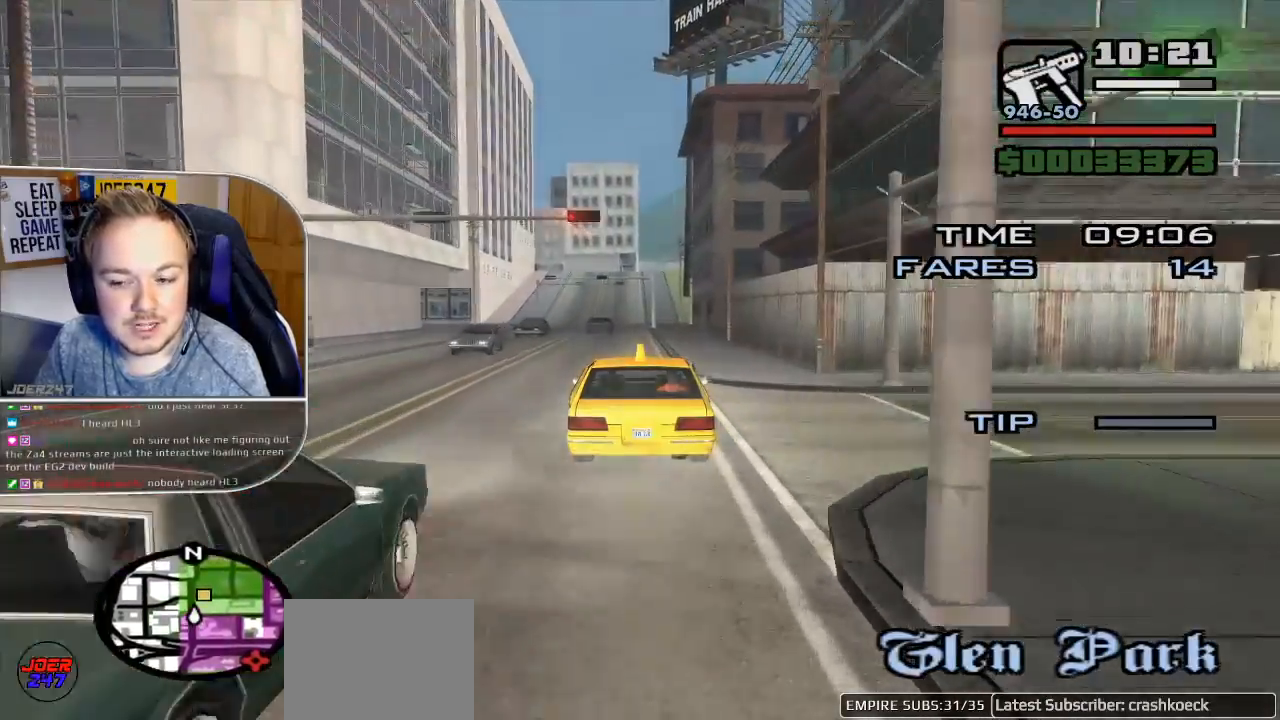
{"buttons": ["R2"], "left_stick": "center", "right_stick": "center", "events": []}
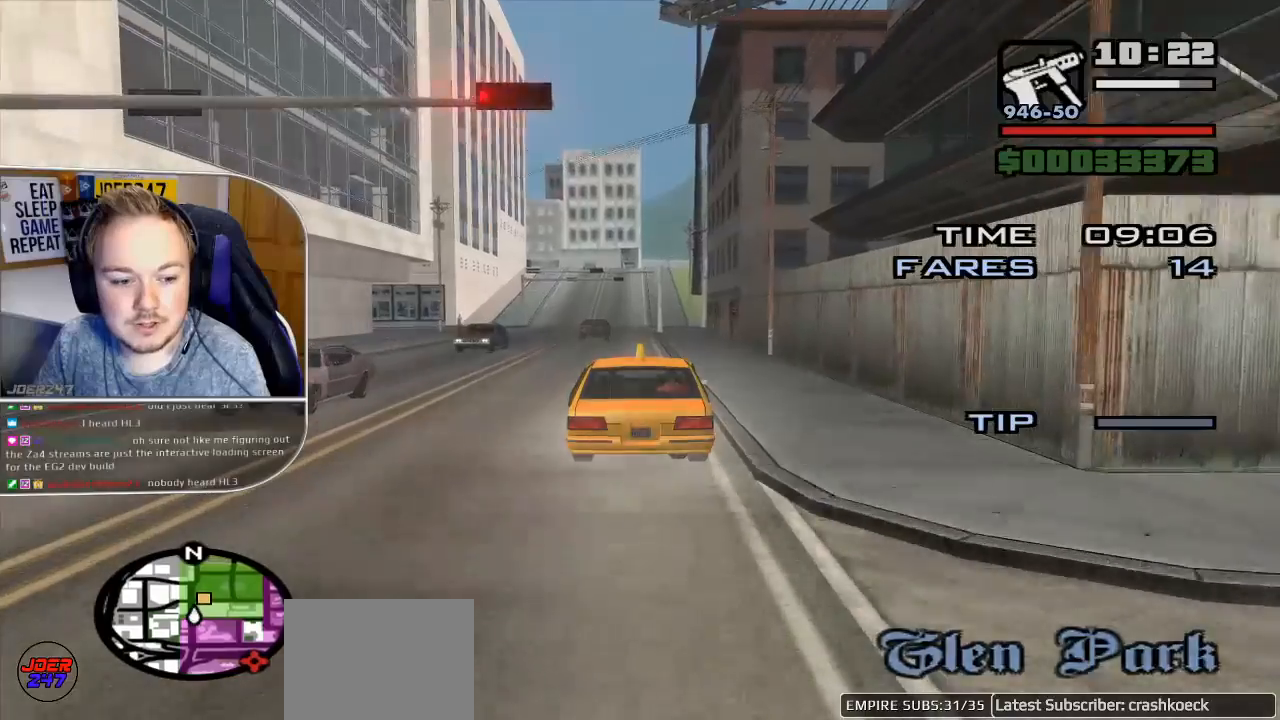
{"buttons": ["R2"], "left_stick": "center", "right_stick": "center", "events": []}
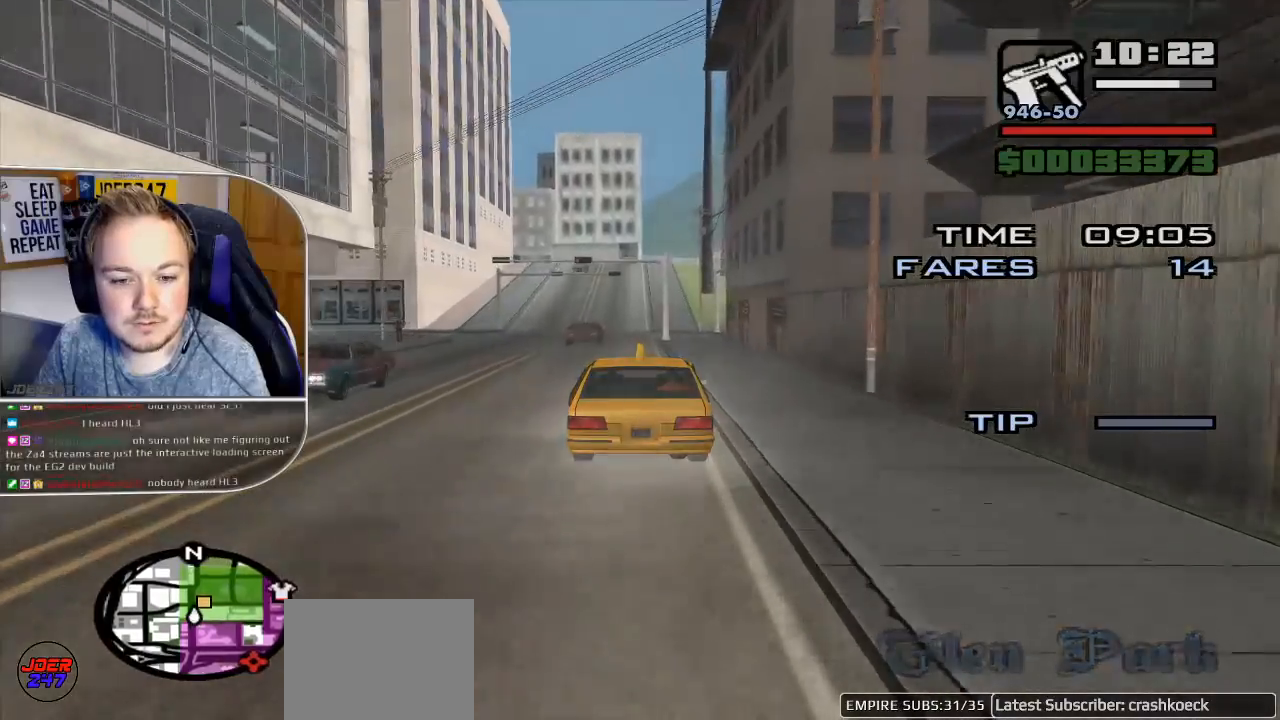
{"buttons": ["L2"], "left_stick": "center", "right_stick": "center", "events": [[233, "left_stick", "left"], [300, "left_stick", "center"], [417, "R2", "up"], [483, "L2", "down"]]}
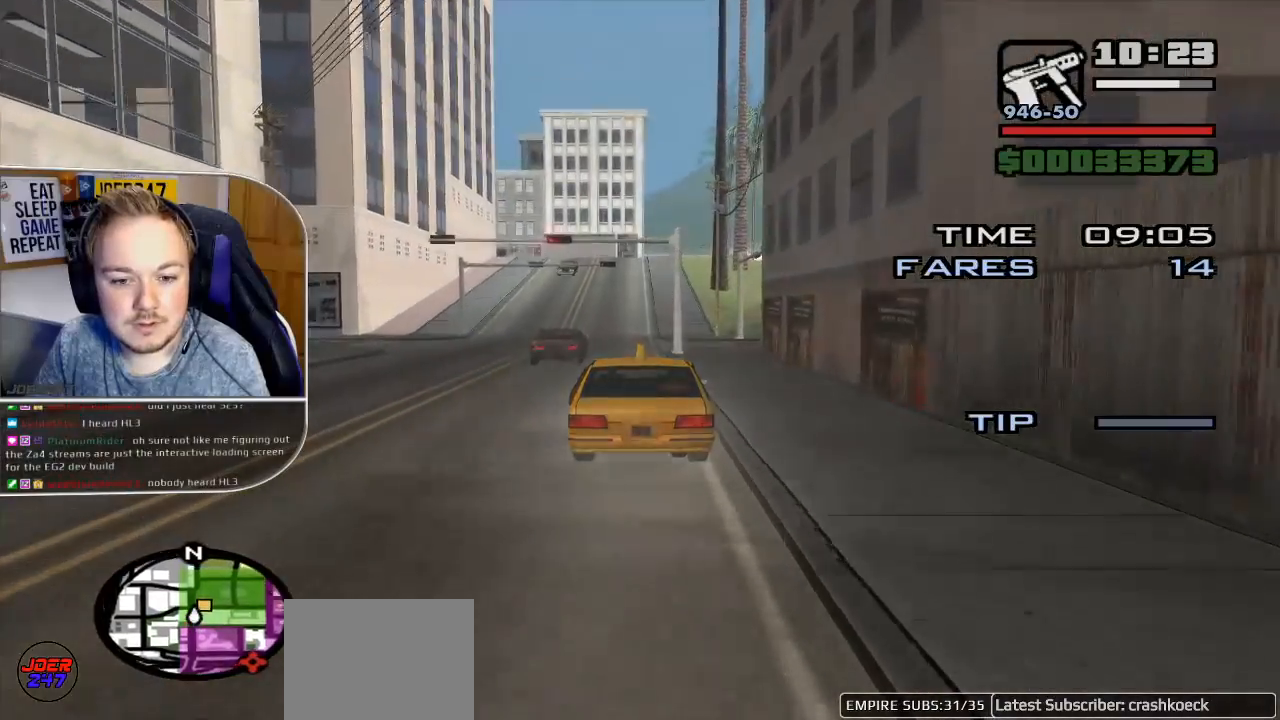
{"buttons": ["L2"], "left_stick": "center", "right_stick": "down-right", "events": [[133, "left_stick", "left"], [133, "right_stick", "down-right"], [167, "L2", "up"], [233, "L2", "down"], [333, "left_stick", "center"]]}
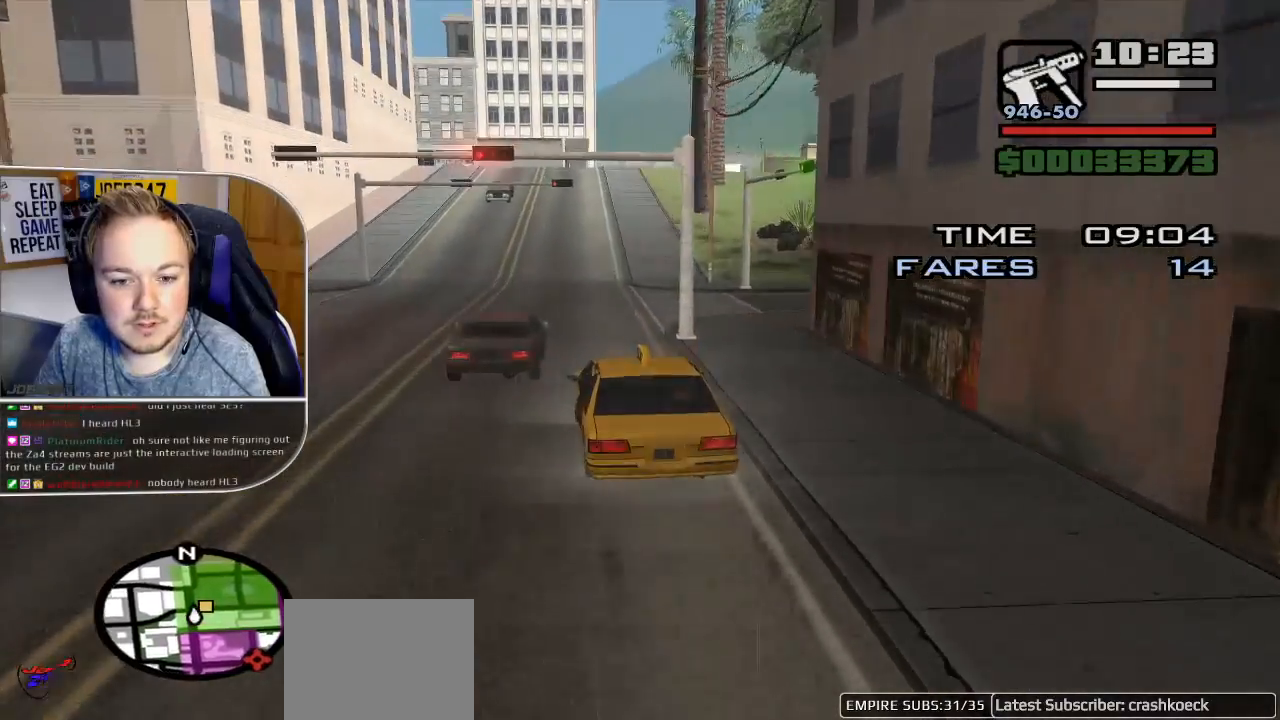
{"buttons": ["L2"], "left_stick": "right", "right_stick": "down-right", "events": [[233, "L2", "up"], [233, "left_stick", "right"], [317, "L2", "down"]]}
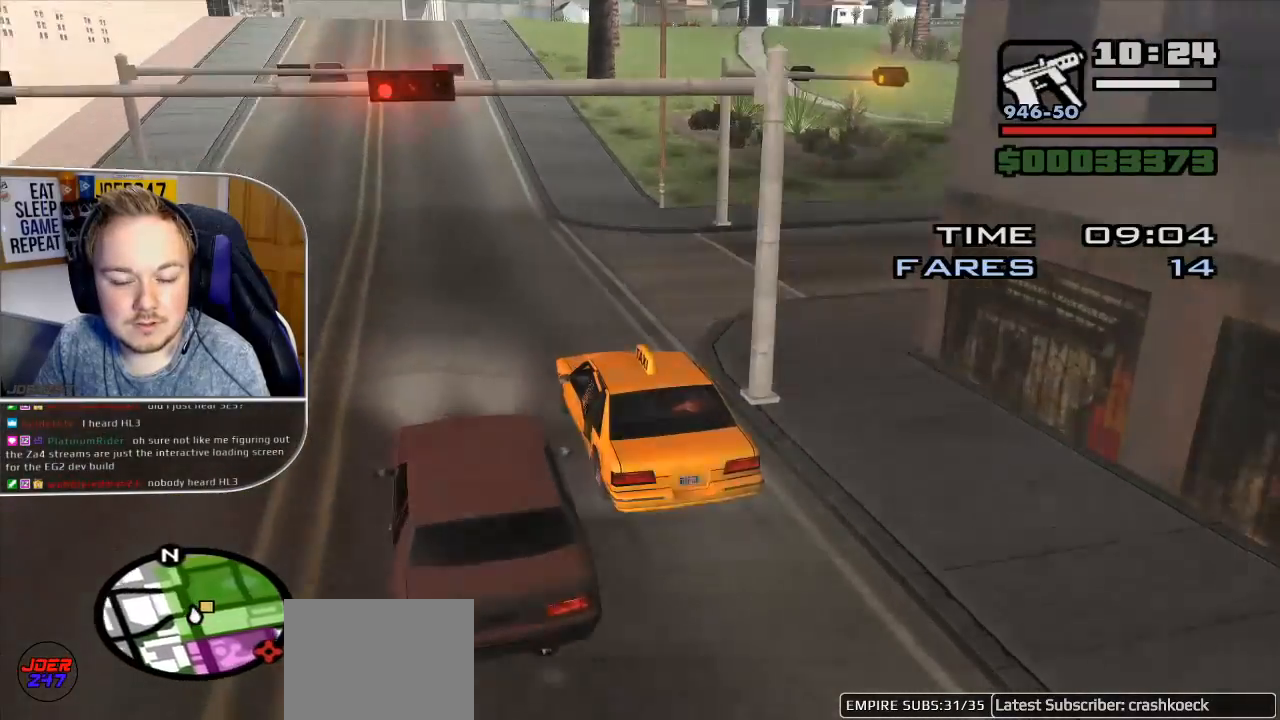
{"buttons": [], "left_stick": "right", "right_stick": "right", "events": [[217, "L2", "up"], [367, "right_stick", "right"]]}
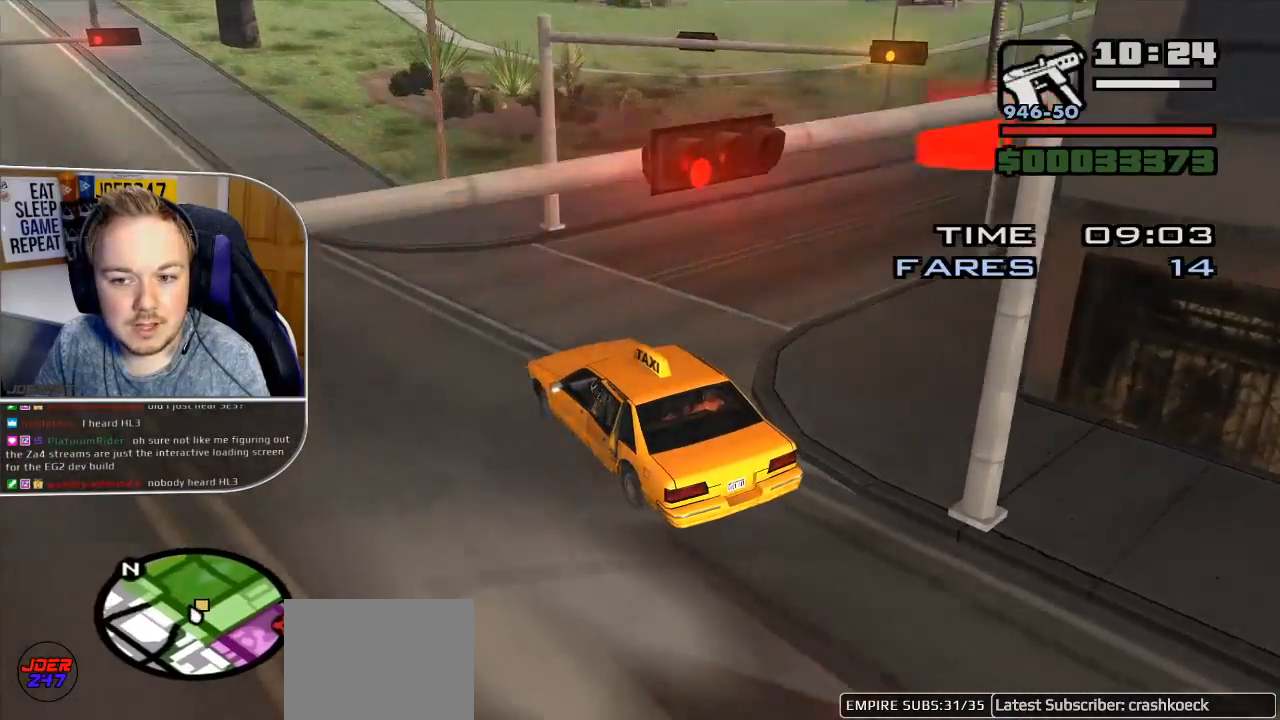
{"buttons": ["R2"], "left_stick": "center", "right_stick": "center", "events": [[117, "R2", "down"], [233, "right_stick", "down-right"], [417, "left_stick", "center"], [417, "right_stick", "center"]]}
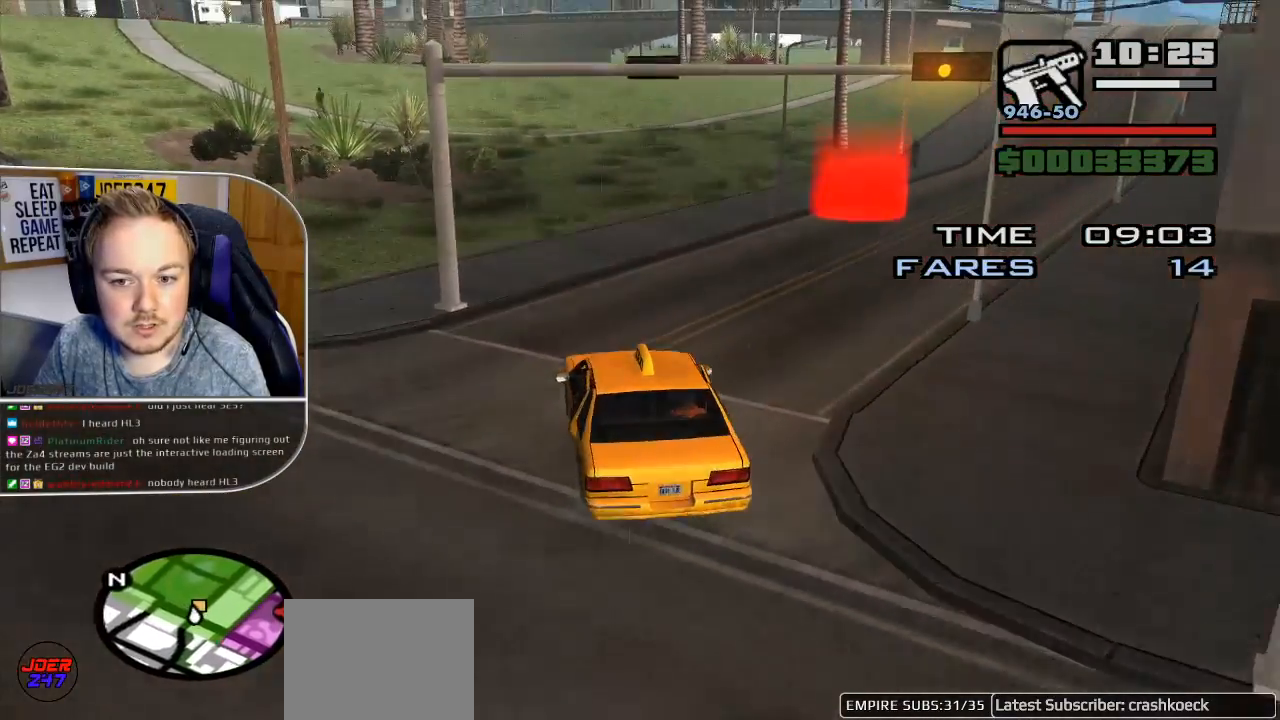
{"buttons": ["R2"], "left_stick": "right", "right_stick": "down-right", "events": [[267, "left_stick", "right"], [450, "right_stick", "down-right"]]}
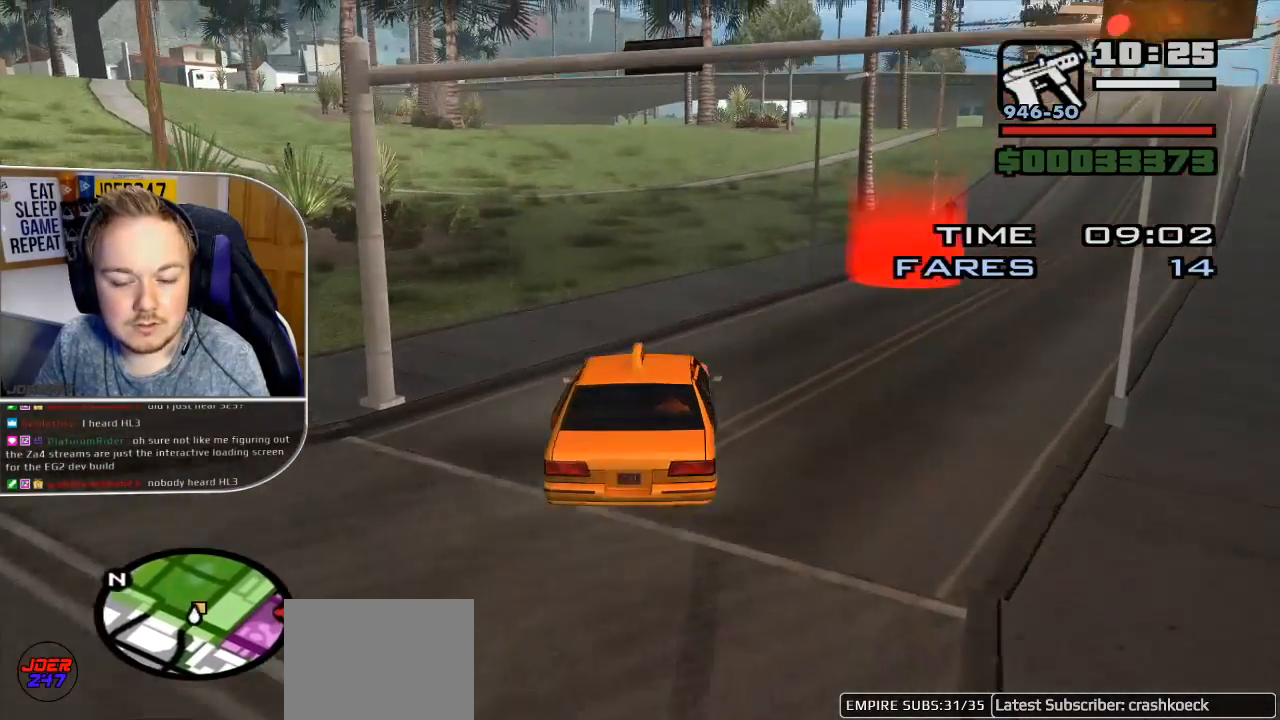
{"buttons": ["R2"], "left_stick": "right", "right_stick": "down-right", "events": [[300, "left_stick", "center"], [500, "left_stick", "right"]]}
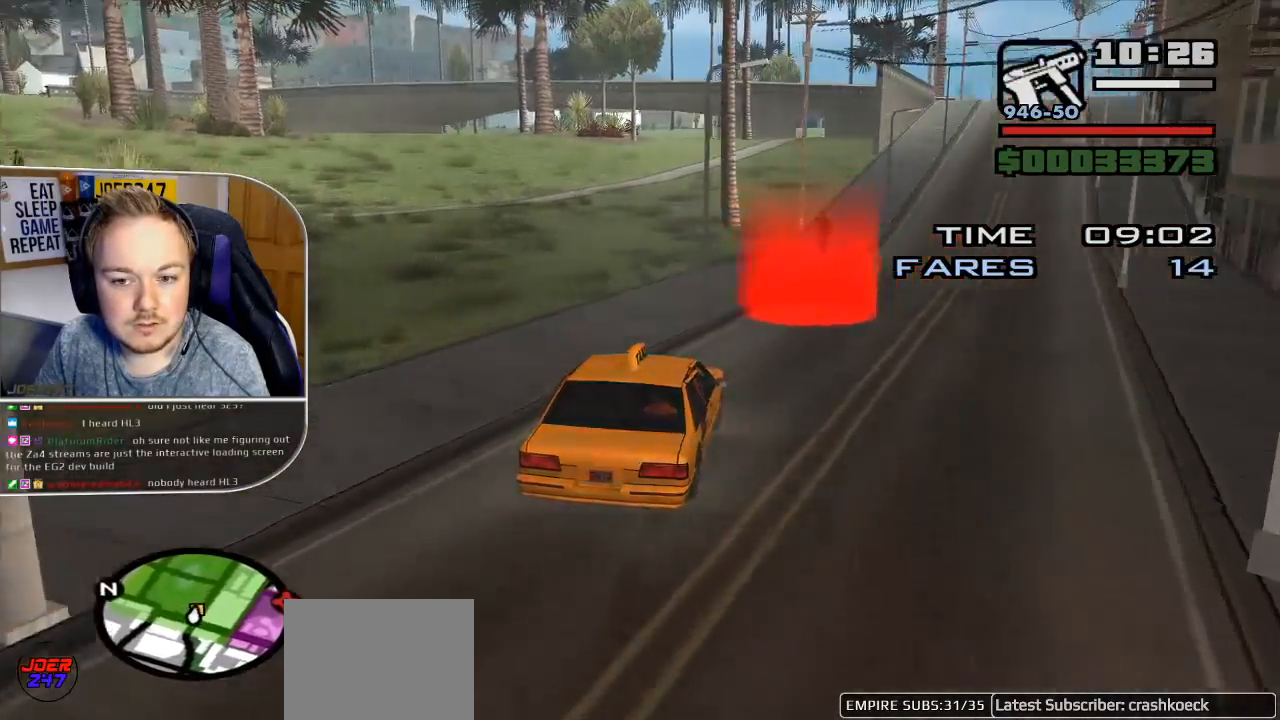
{"buttons": ["L2"], "left_stick": "center", "right_stick": "center", "events": [[117, "R2", "up"], [217, "right_stick", "center"], [283, "left_stick", "center"], [483, "L2", "down"]]}
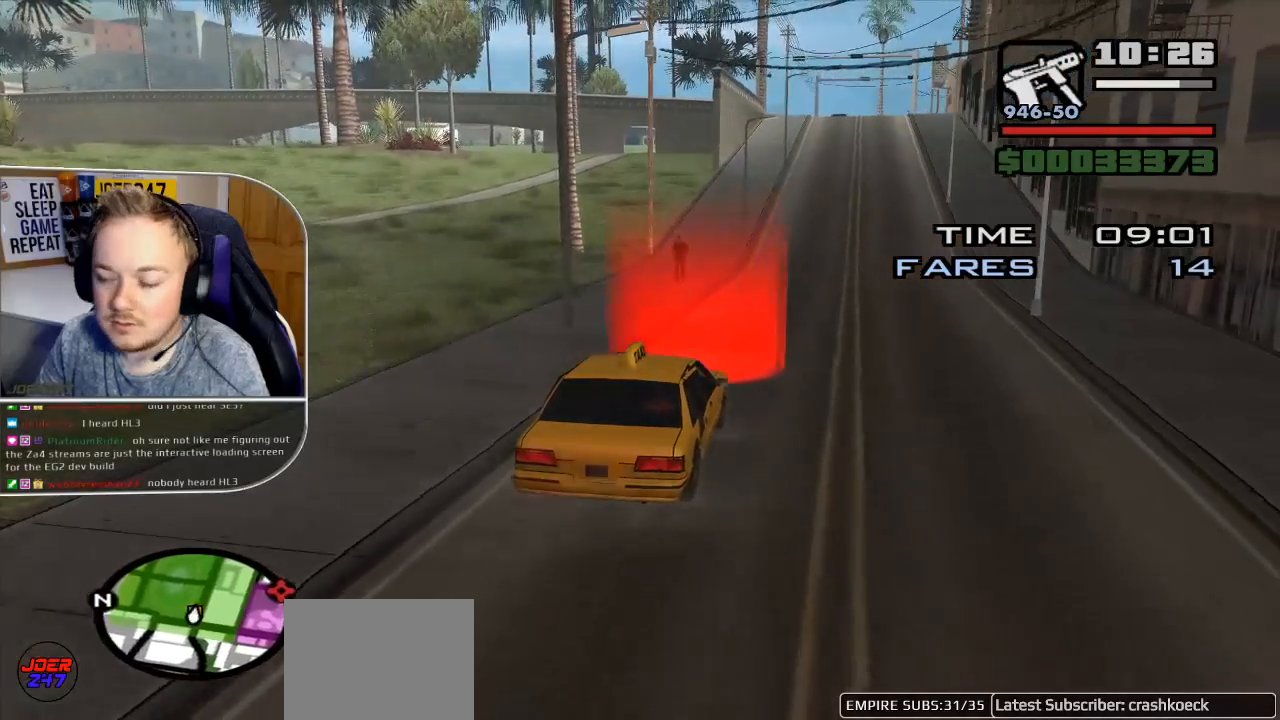
{"buttons": [], "left_stick": "center", "right_stick": "center", "events": [[200, "L2", "up"]]}